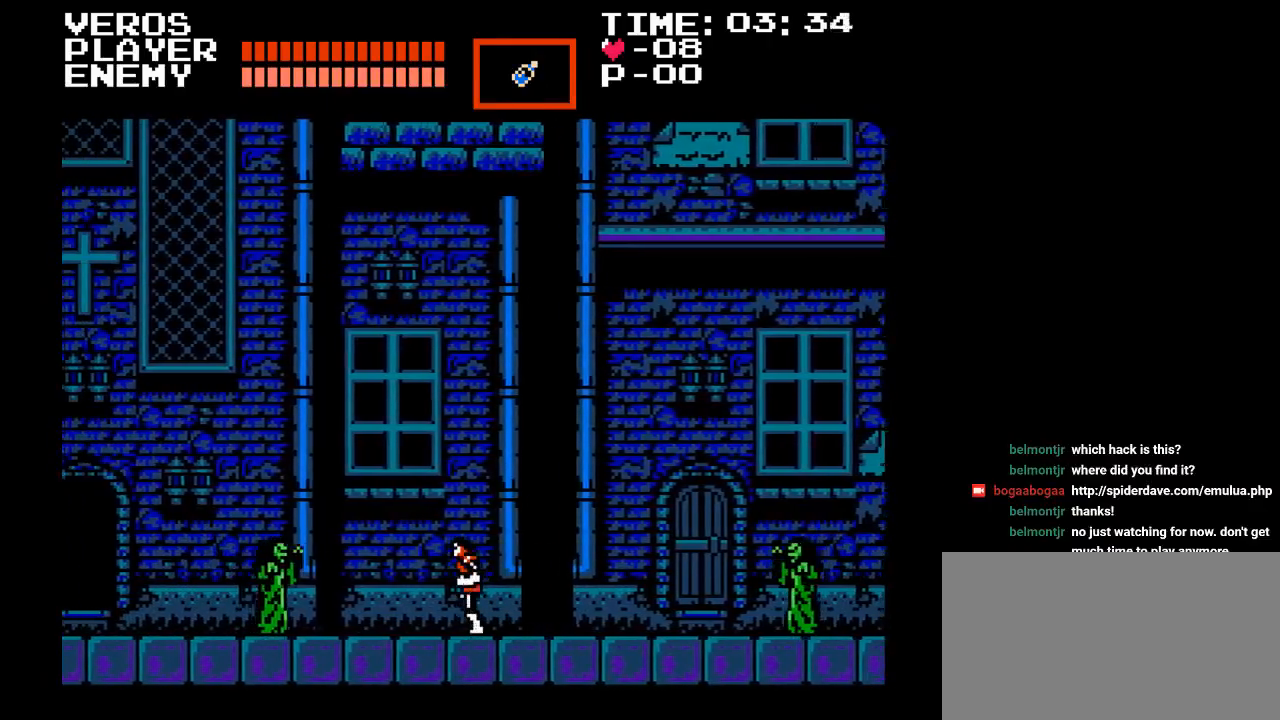
Gameplay with a controller (Nintendo layout); each line is a JSON object with the inputs held at the frame after it. "events" lists button and stick changes between this image and that frame as [ms after this image, input, new state], when the widget could be followed in between. Not read: L3 R3.
{"buttons": ["DPAD_LEFT"], "events": [[83, "Y", "down"], [400, "Y", "up"]]}
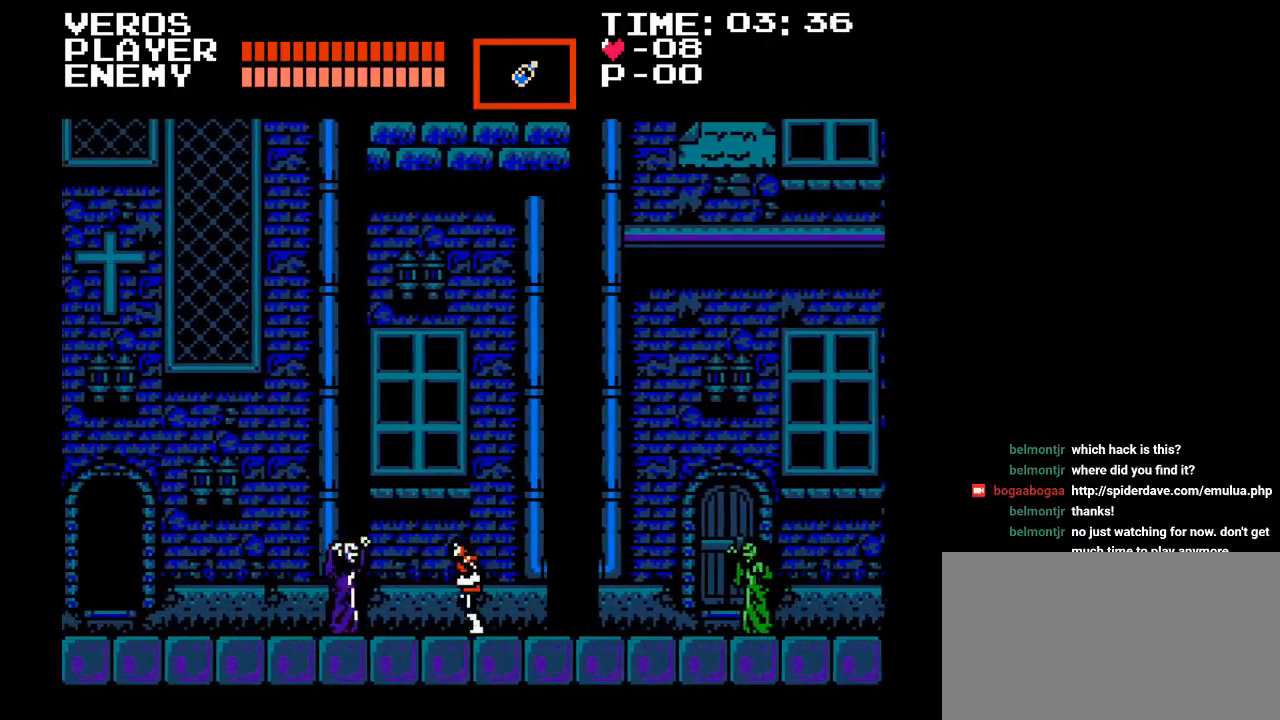
{"buttons": ["DPAD_RIGHT"], "events": [[33, "Y", "down"], [383, "DPAD_LEFT", "up"], [400, "DPAD_UP", "down"], [417, "DPAD_UP", "up"], [417, "Y", "up"], [450, "DPAD_RIGHT", "down"]]}
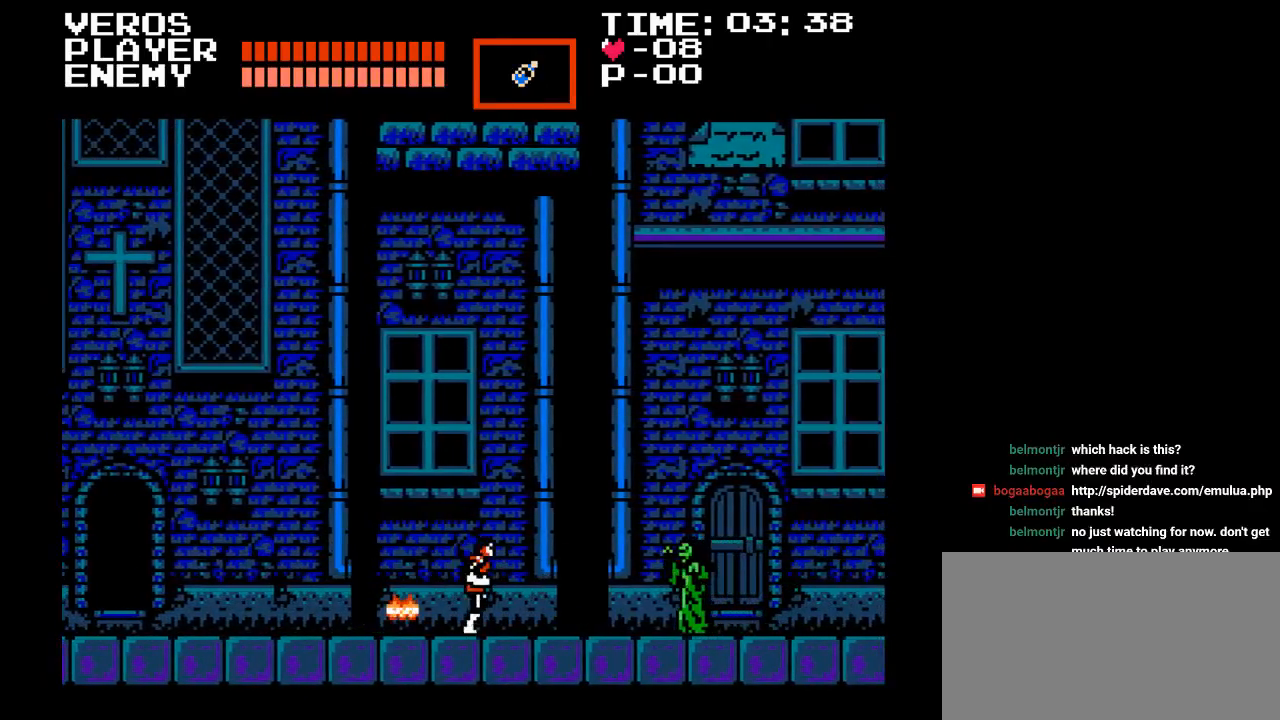
{"buttons": ["Y", "DPAD_RIGHT"], "events": [[183, "Y", "down"]]}
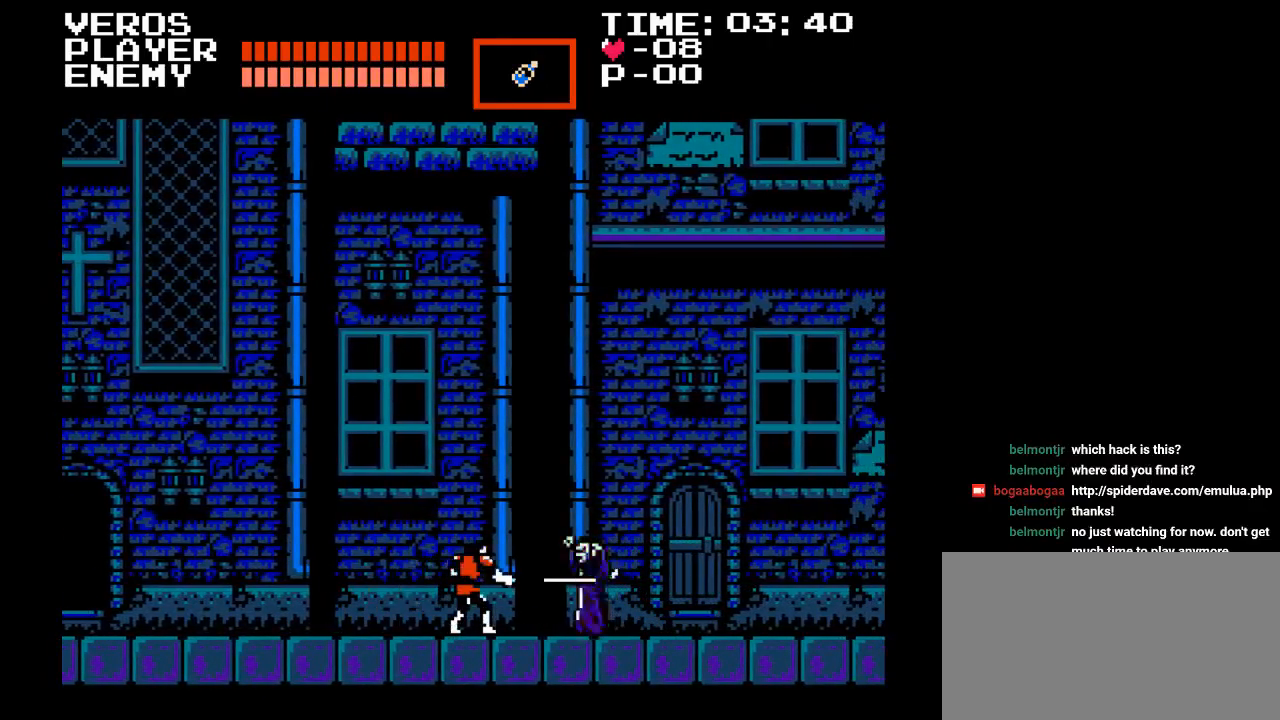
{"buttons": ["Y", "DPAD_RIGHT"], "events": [[50, "Y", "up"], [217, "Y", "down"]]}
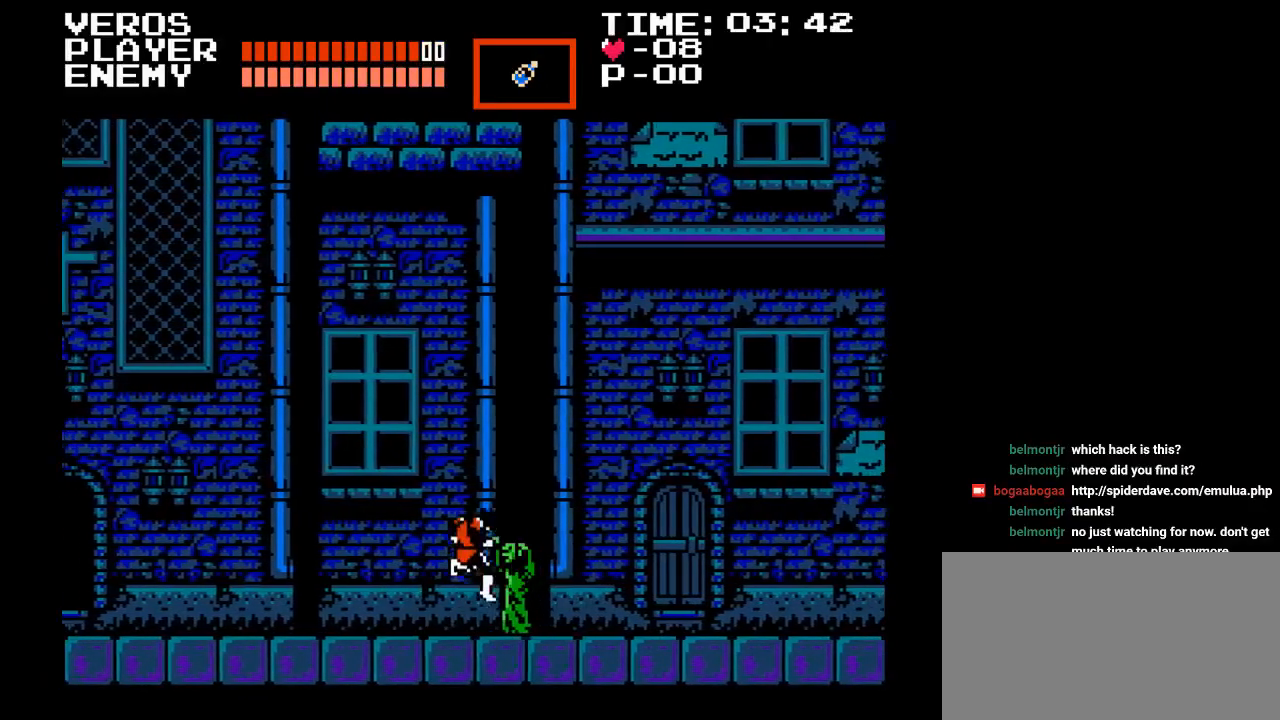
{"buttons": ["Y"], "events": [[133, "Y", "up"], [483, "DPAD_RIGHT", "up"], [483, "Y", "down"]]}
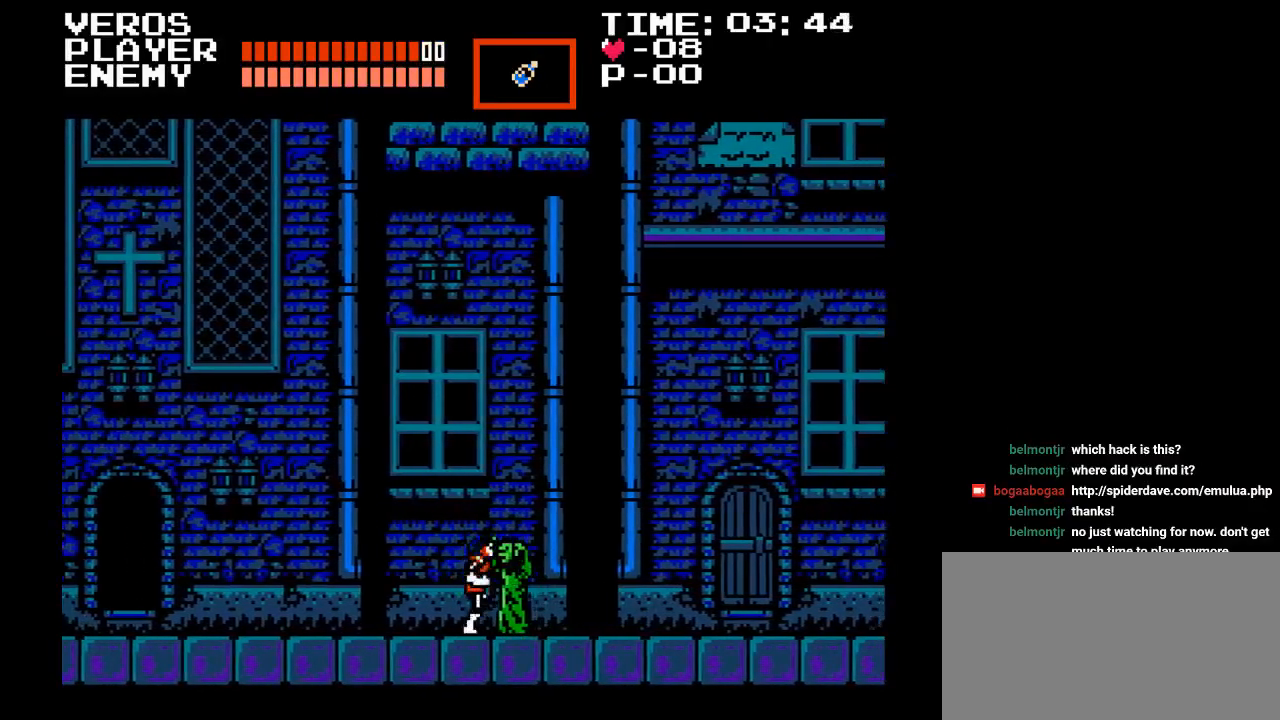
{"buttons": ["DPAD_RIGHT"], "events": [[350, "DPAD_RIGHT", "down"], [400, "Y", "up"]]}
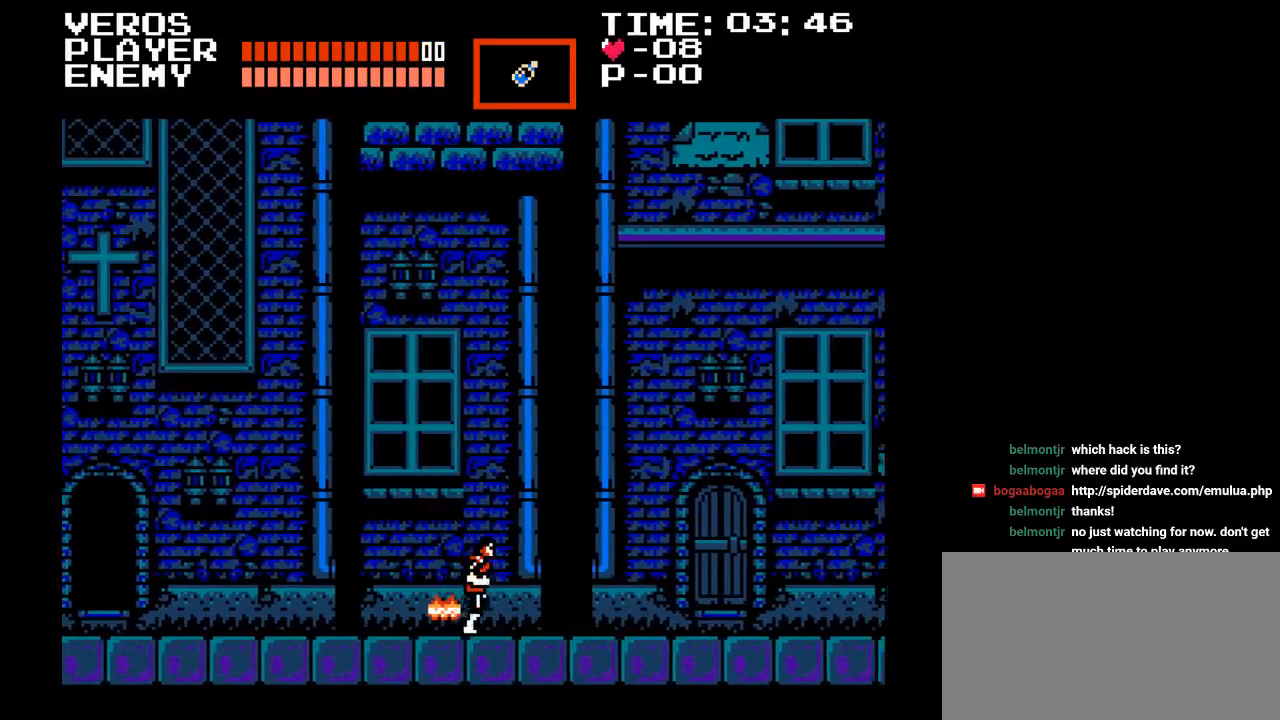
{"buttons": ["DPAD_LEFT"], "events": [[333, "DPAD_RIGHT", "up"], [367, "DPAD_LEFT", "down"]]}
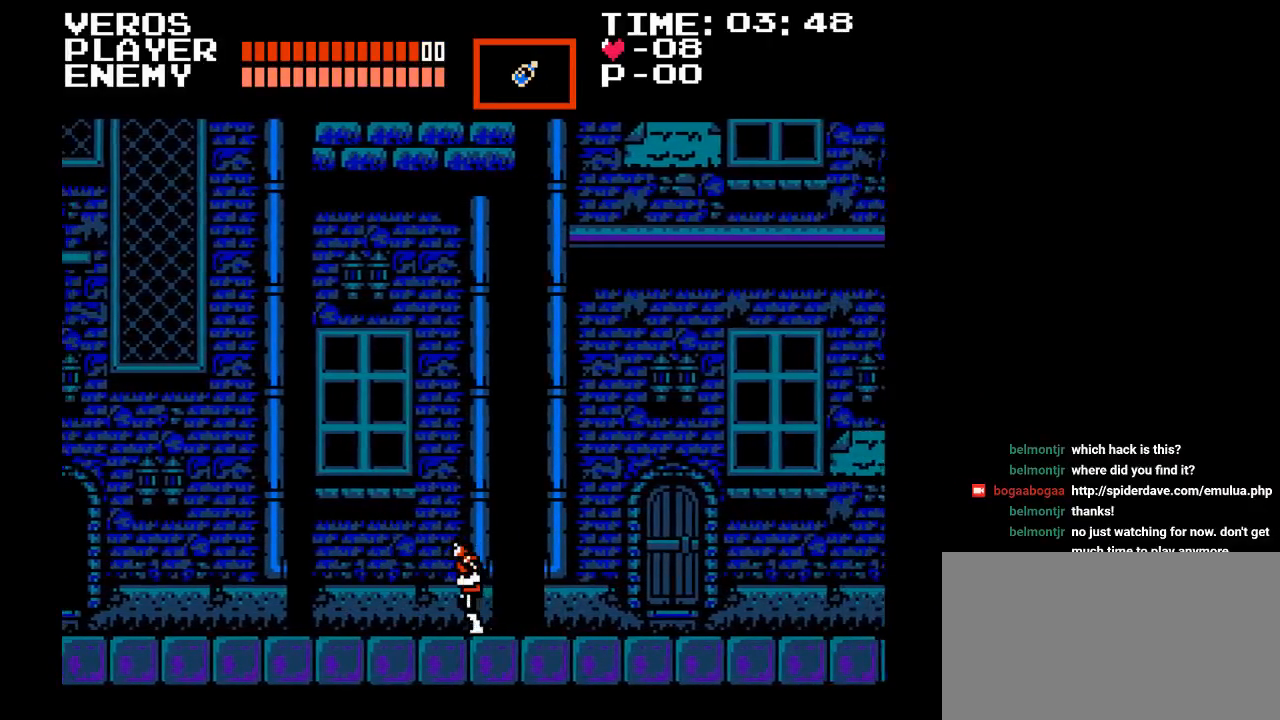
{"buttons": ["DPAD_RIGHT"], "events": [[17, "DPAD_LEFT", "up"], [17, "DPAD_UP", "down"], [33, "DPAD_RIGHT", "down"], [33, "DPAD_UP", "up"]]}
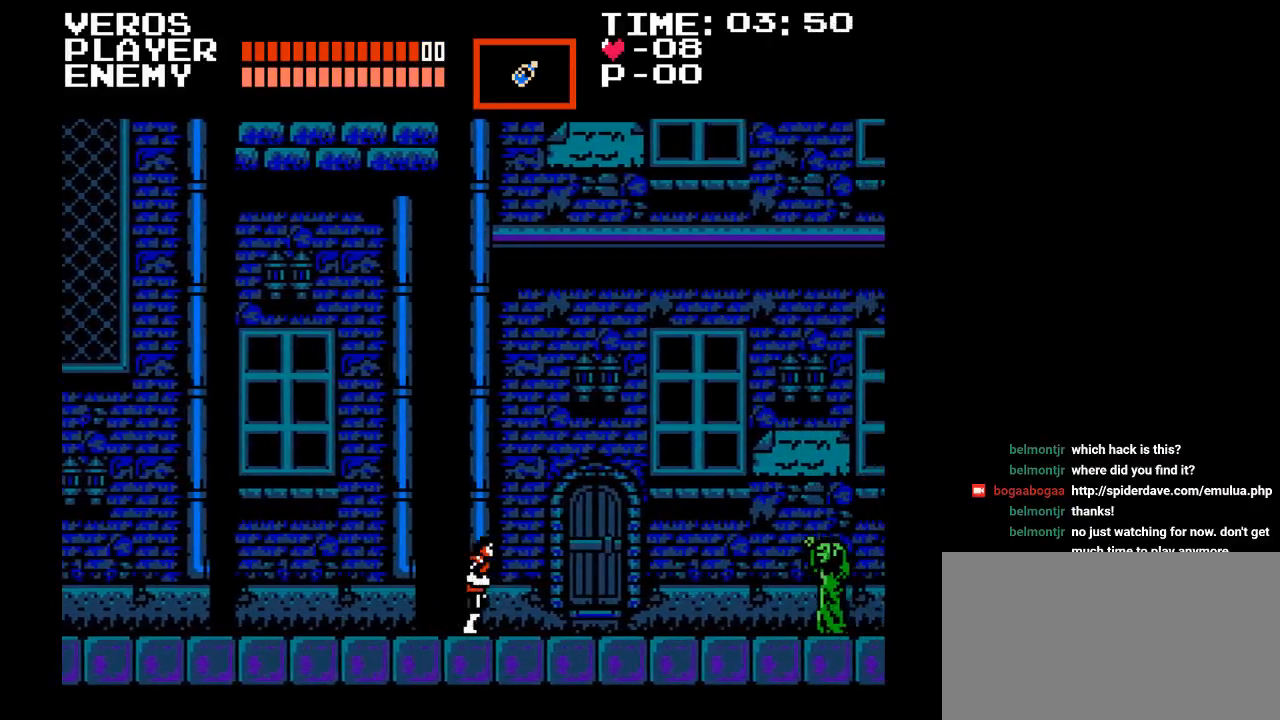
{"buttons": ["DPAD_RIGHT"], "events": [[83, "DPAD_LEFT", "down"], [83, "DPAD_RIGHT", "up"], [300, "DPAD_UP", "down"], [317, "DPAD_LEFT", "up"], [333, "DPAD_RIGHT", "down"], [333, "DPAD_UP", "up"]]}
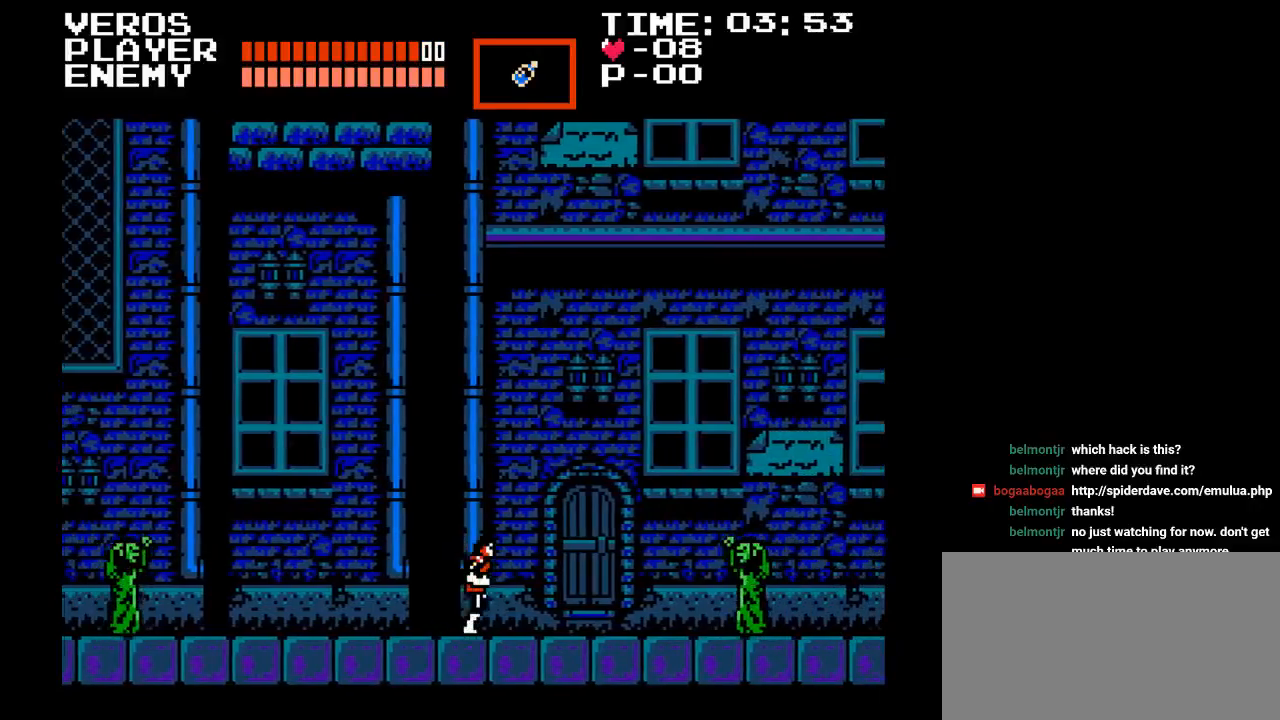
{"buttons": ["Y", "DPAD_RIGHT"], "events": [[250, "Y", "down"]]}
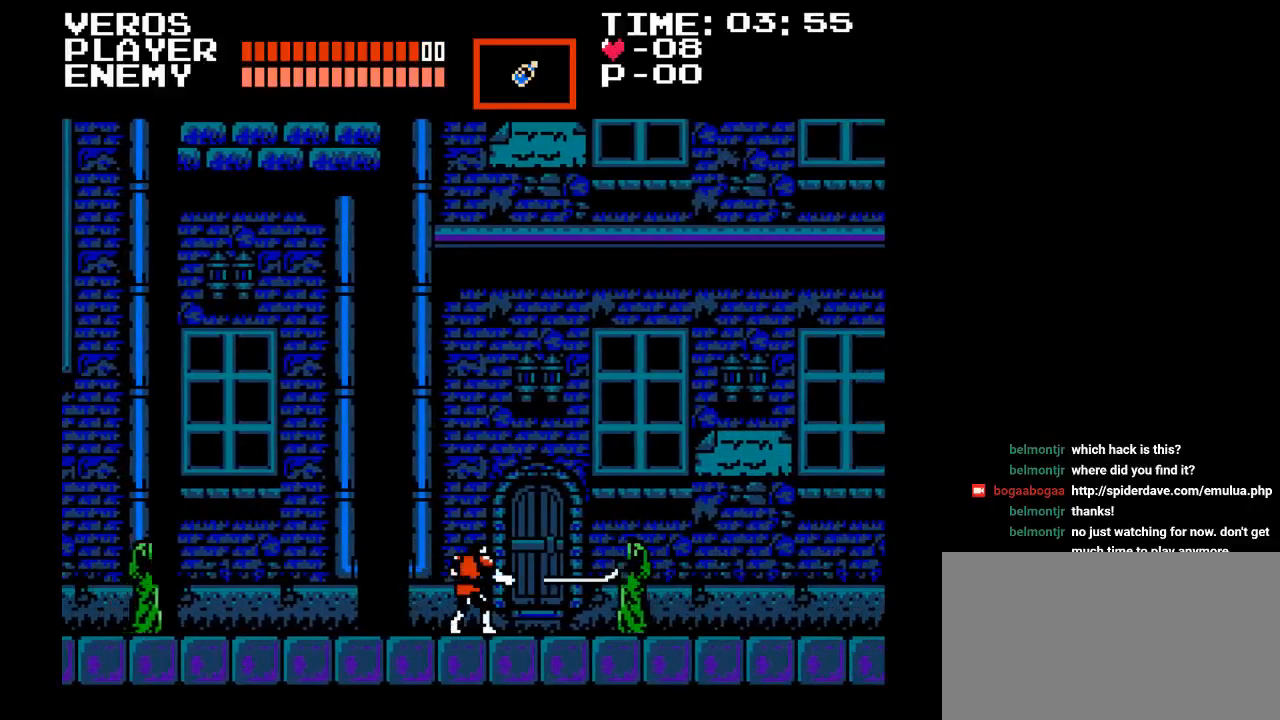
{"buttons": ["Y", "DPAD_RIGHT"], "events": [[83, "Y", "up"], [217, "Y", "down"]]}
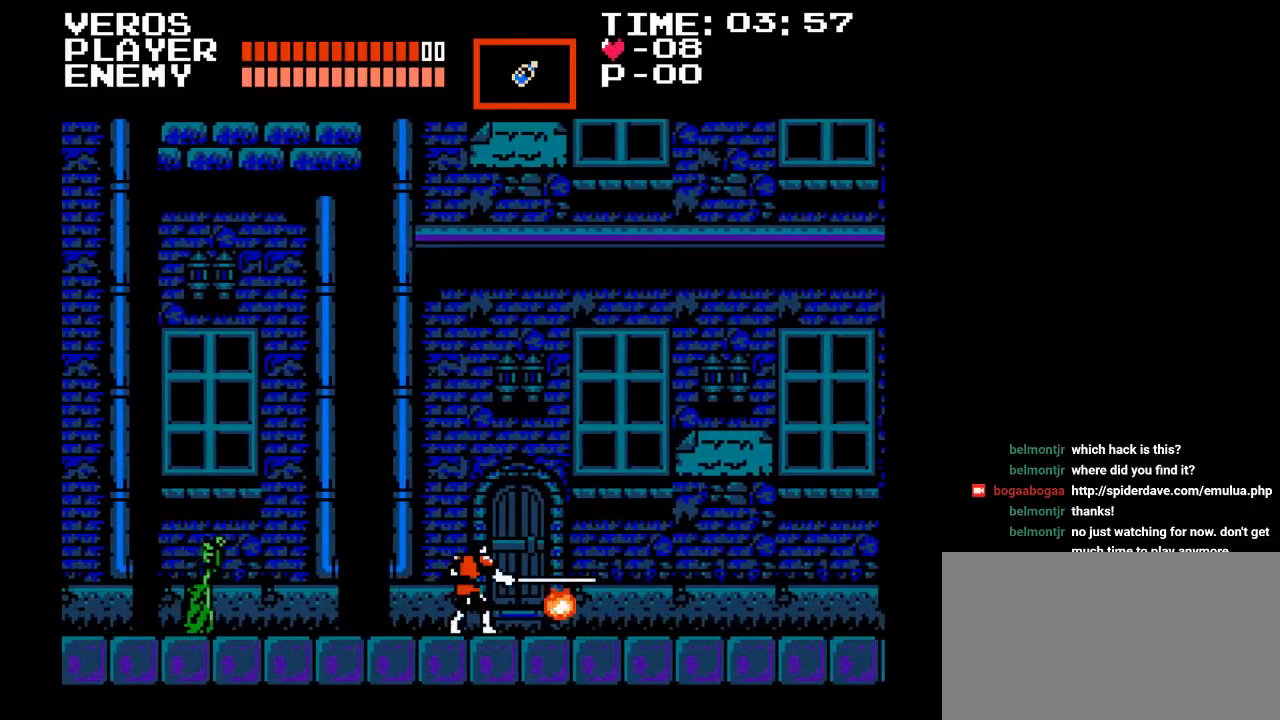
{"buttons": ["Y", "DPAD_LEFT"], "events": [[67, "Y", "up"], [150, "DPAD_LEFT", "down"], [150, "DPAD_RIGHT", "up"], [383, "Y", "down"]]}
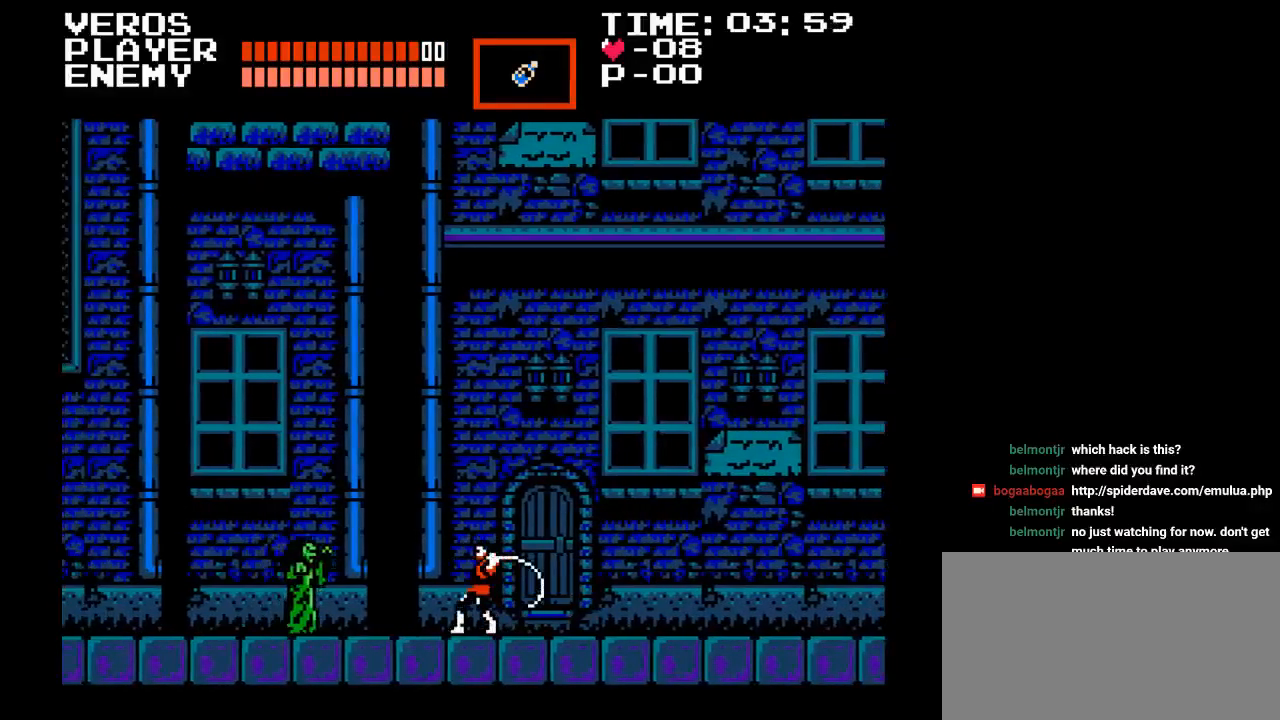
{"buttons": ["Y", "DPAD_LEFT"], "events": [[233, "Y", "up"], [350, "Y", "down"]]}
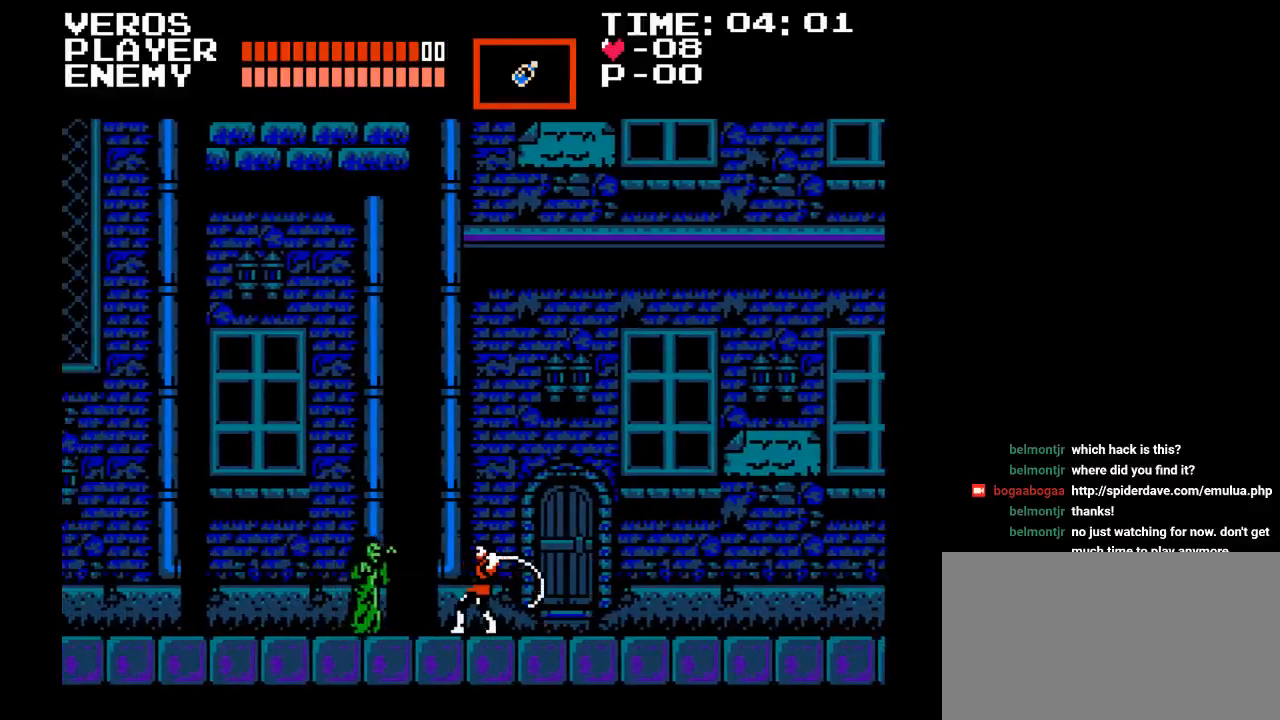
{"buttons": ["DPAD_LEFT"], "events": [[217, "Y", "up"]]}
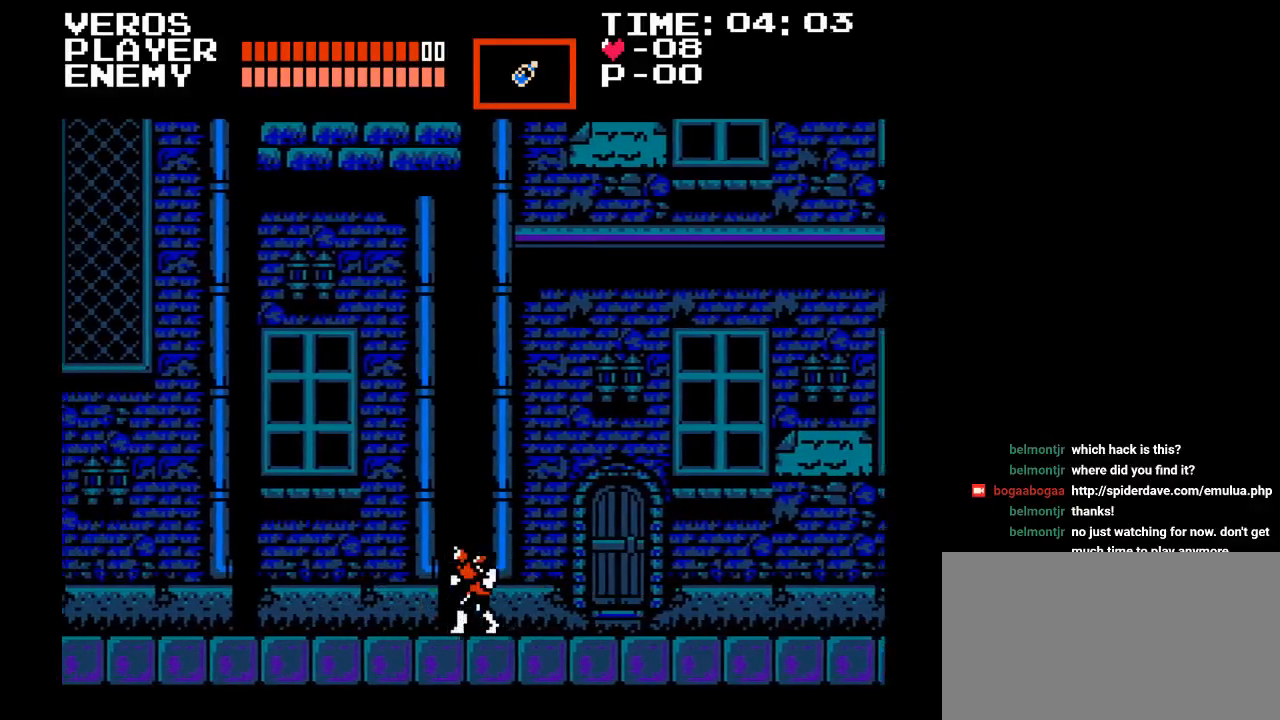
{"buttons": ["DPAD_RIGHT"], "events": [[150, "DPAD_LEFT", "up"], [150, "DPAD_UP", "down"], [183, "DPAD_UP", "up"], [217, "DPAD_RIGHT", "down"]]}
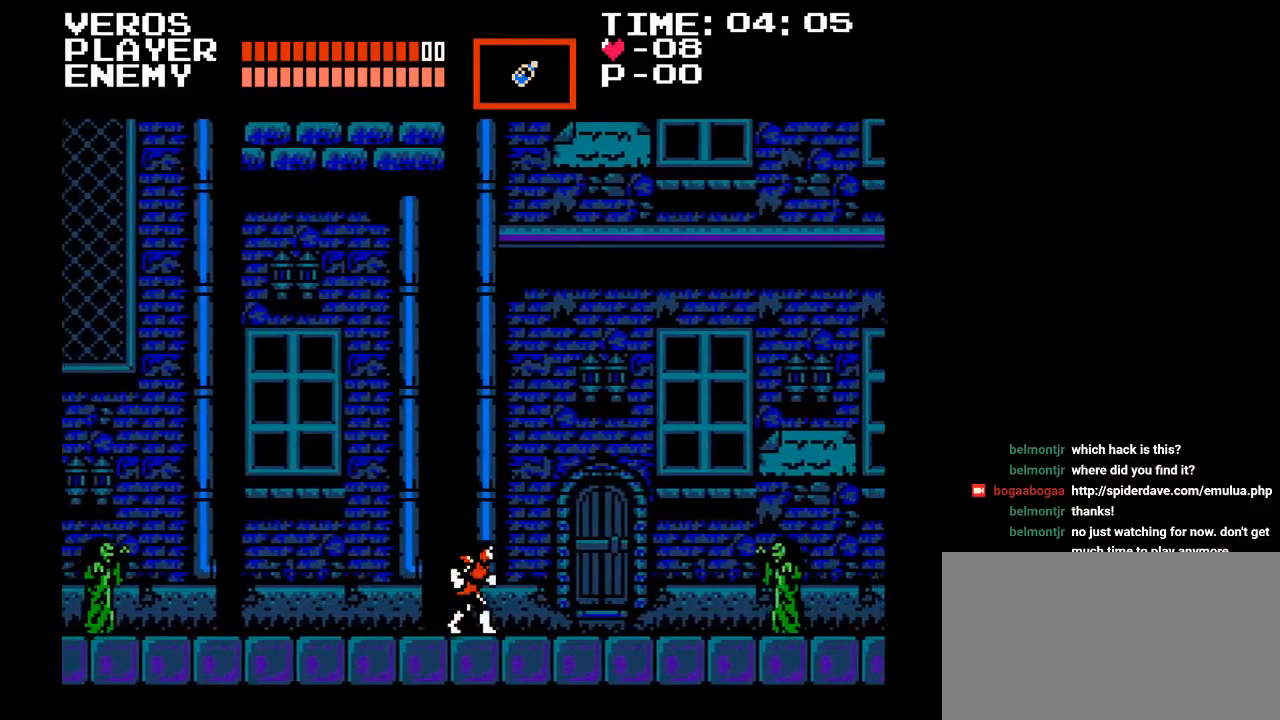
{"buttons": ["DPAD_LEFT"], "events": [[67, "DPAD_LEFT", "down"], [67, "DPAD_RIGHT", "up"]]}
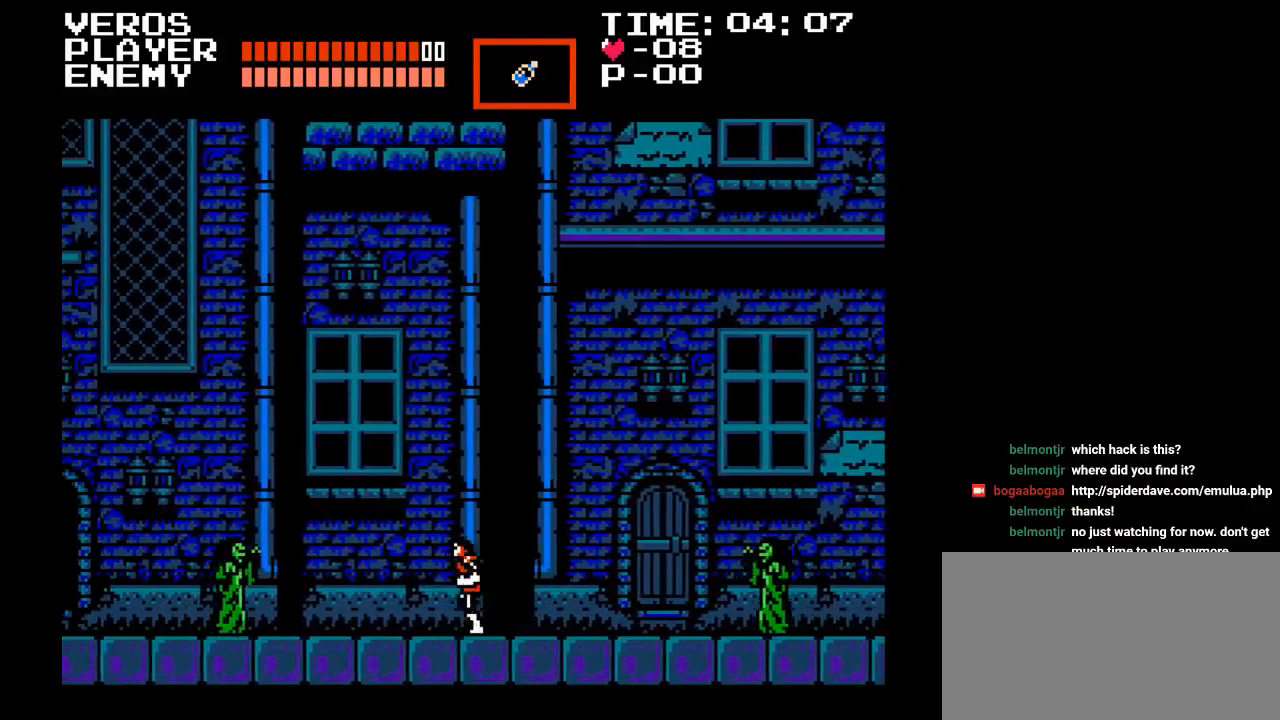
{"buttons": ["DPAD_LEFT"], "events": [[167, "Y", "down"], [467, "Y", "up"]]}
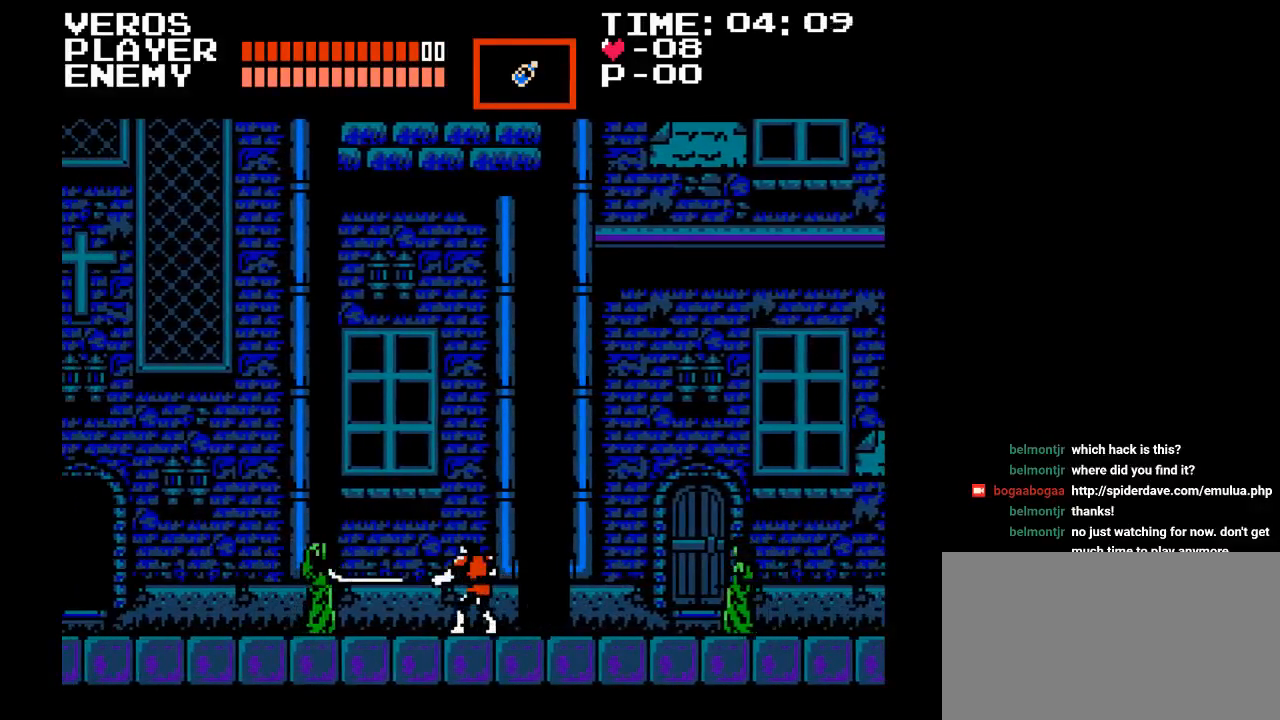
{"buttons": [], "events": [[100, "Y", "down"], [450, "Y", "up"], [467, "DPAD_LEFT", "up"]]}
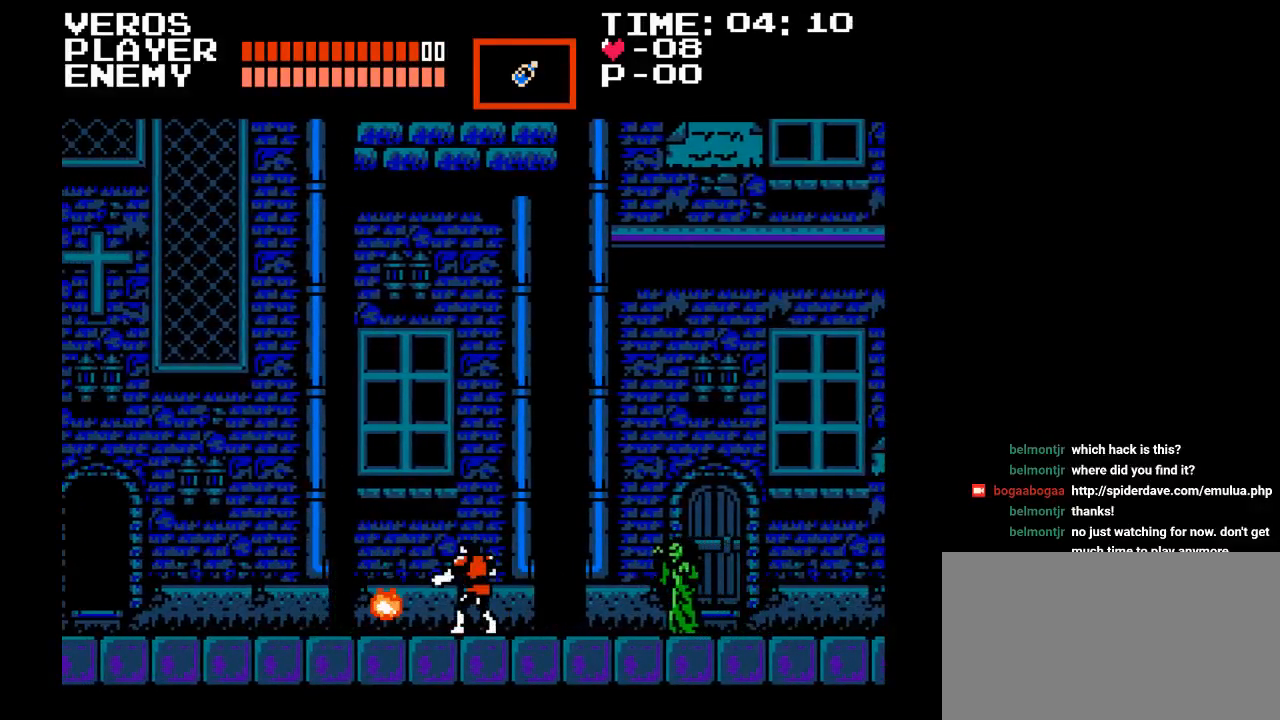
{"buttons": ["DPAD_RIGHT"], "events": [[17, "DPAD_RIGHT", "down"], [117, "Y", "down"], [500, "Y", "up"]]}
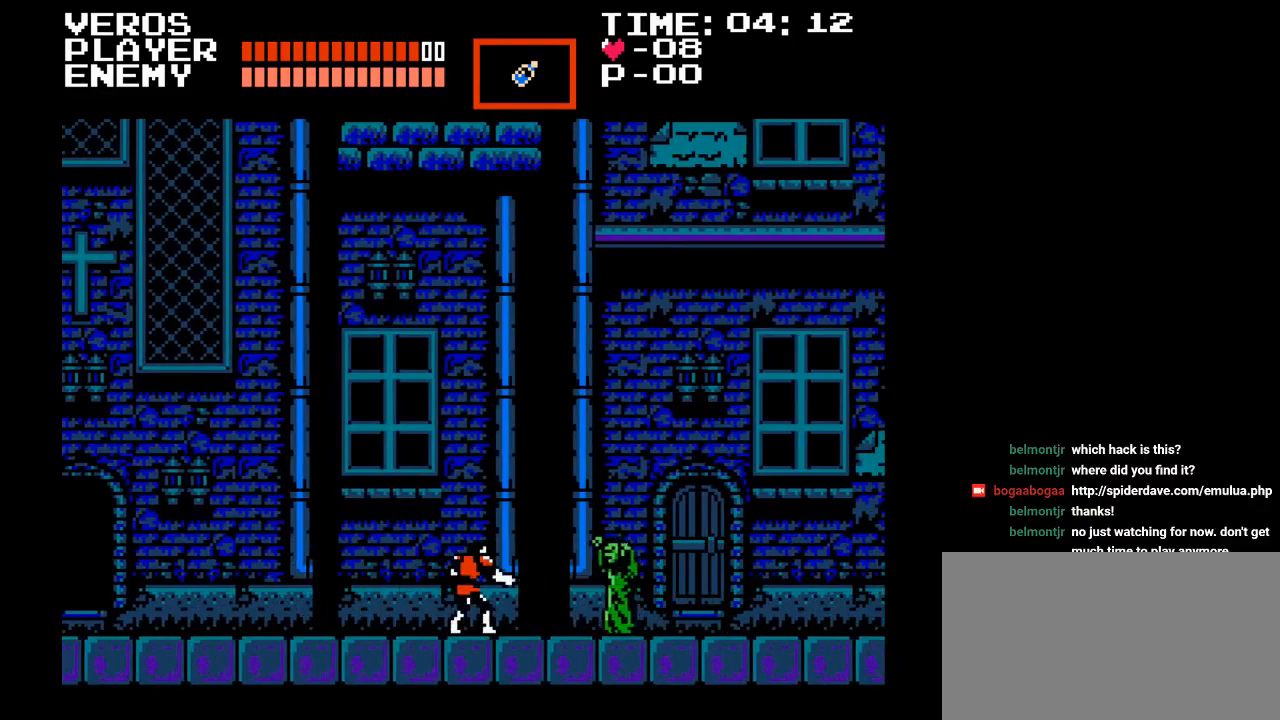
{"buttons": ["DPAD_RIGHT"], "events": [[117, "Y", "down"], [433, "Y", "up"]]}
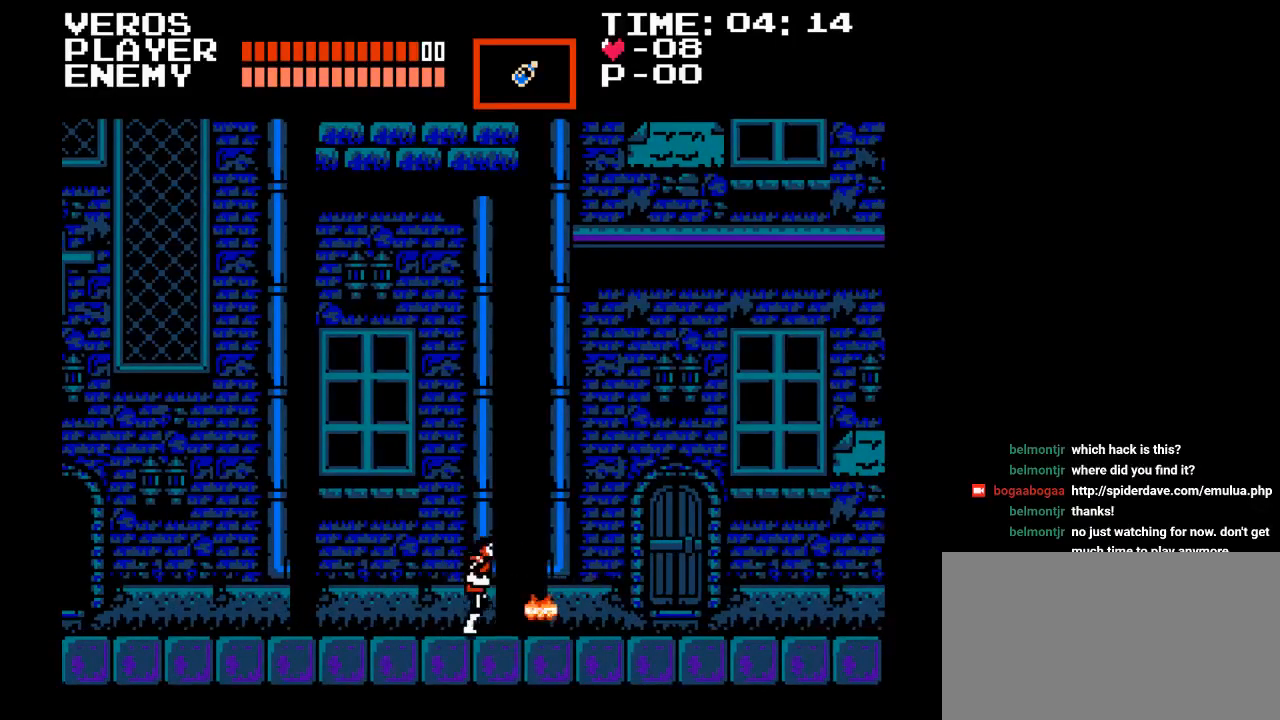
{"buttons": ["DPAD_LEFT"], "events": [[317, "DPAD_RIGHT", "up"], [317, "DPAD_UP", "down"], [333, "DPAD_LEFT", "down"], [333, "DPAD_UP", "up"]]}
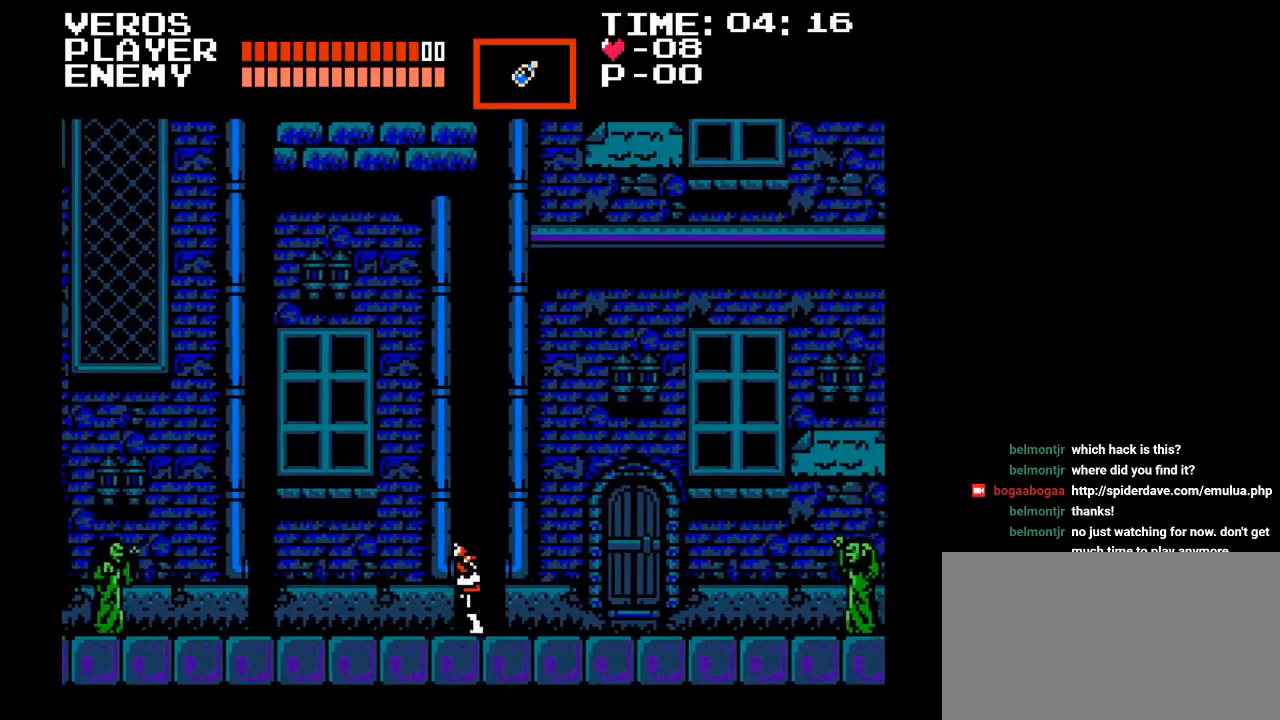
{"buttons": ["DPAD_RIGHT"], "events": [[217, "DPAD_LEFT", "up"], [217, "DPAD_UP", "down"], [233, "DPAD_UP", "up"], [250, "DPAD_RIGHT", "down"]]}
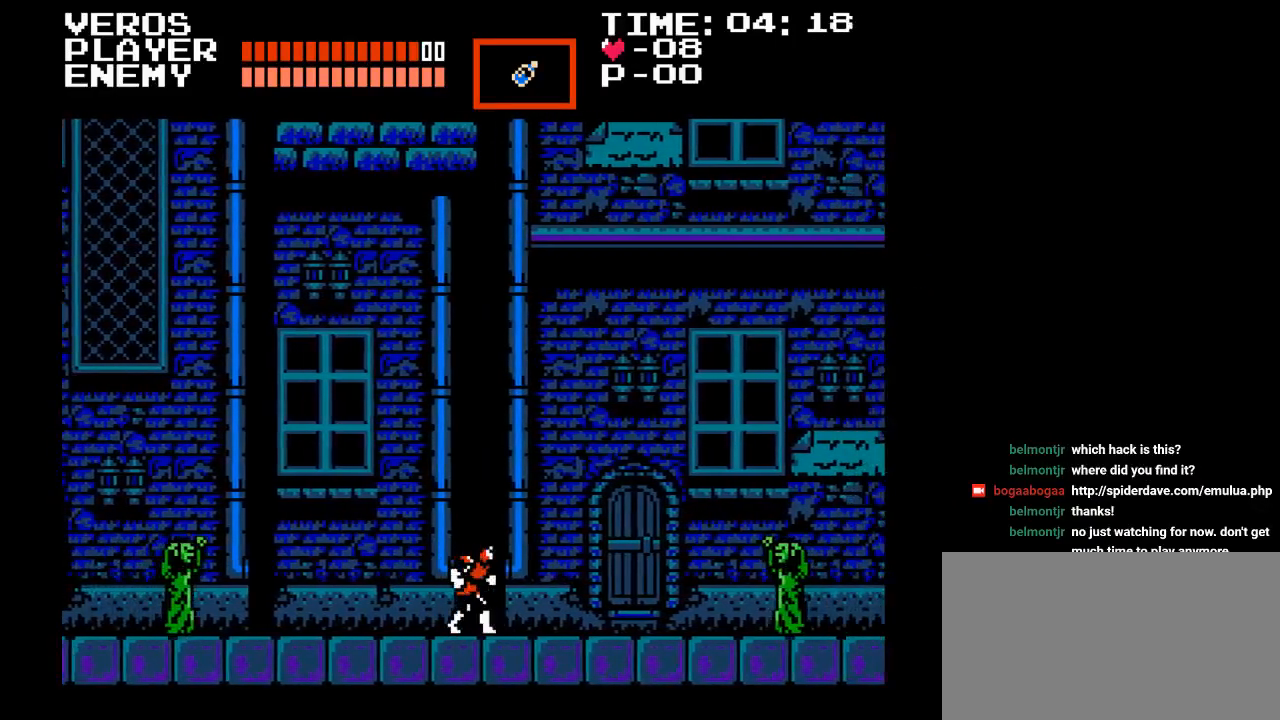
{"buttons": ["Y", "DPAD_RIGHT"], "events": [[383, "Y", "down"]]}
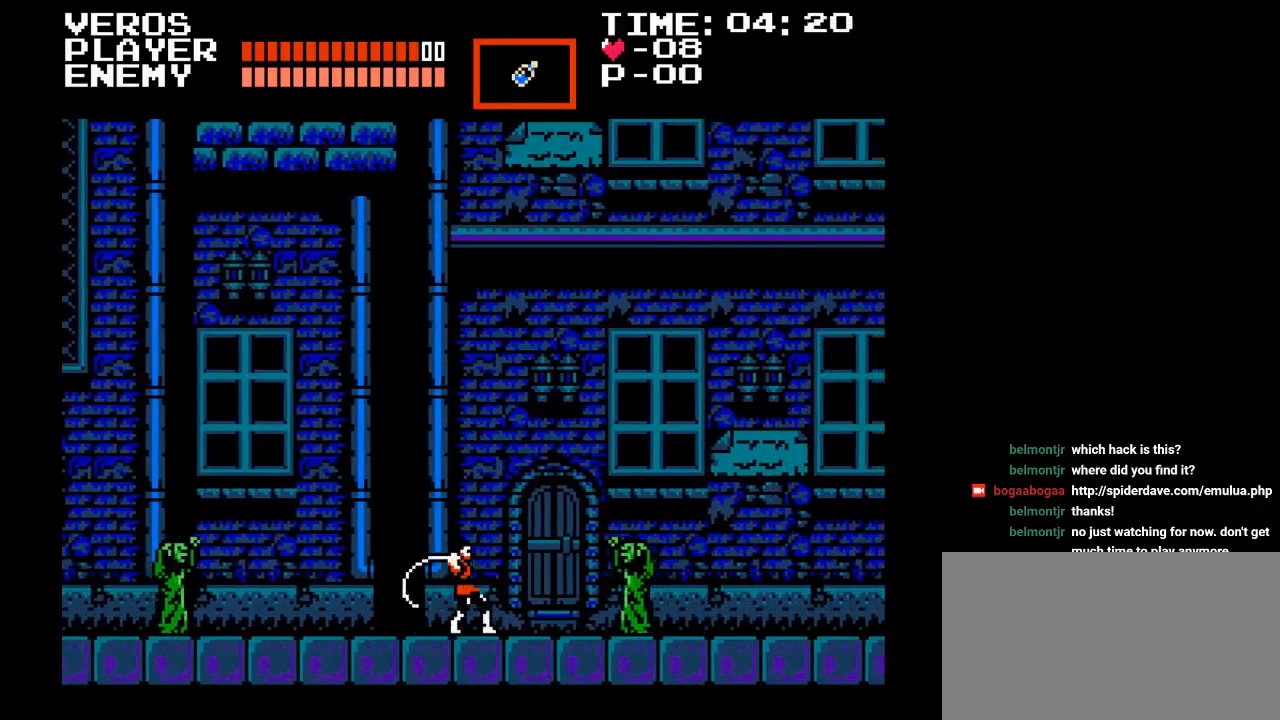
{"buttons": ["Y", "DPAD_RIGHT"], "events": [[167, "Y", "up"], [333, "Y", "down"]]}
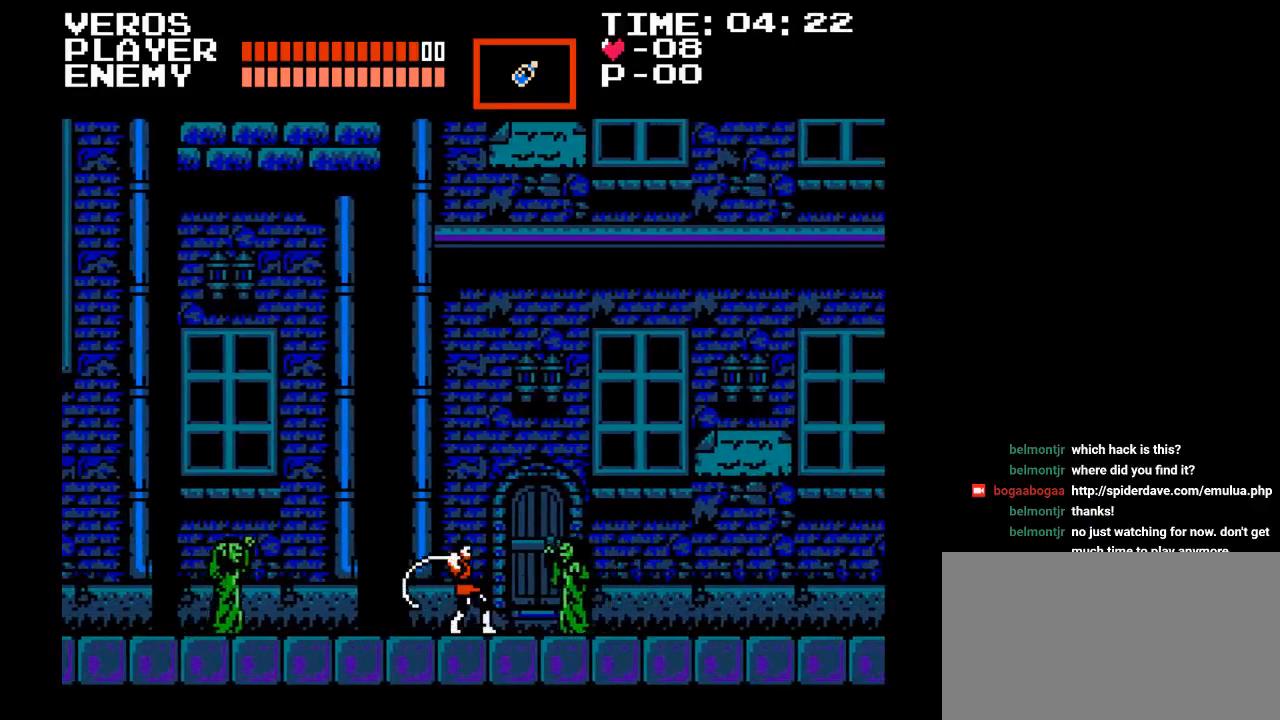
{"buttons": ["Y", "DPAD_LEFT"], "events": [[167, "Y", "up"], [267, "DPAD_LEFT", "down"], [267, "DPAD_RIGHT", "up"], [400, "Y", "down"]]}
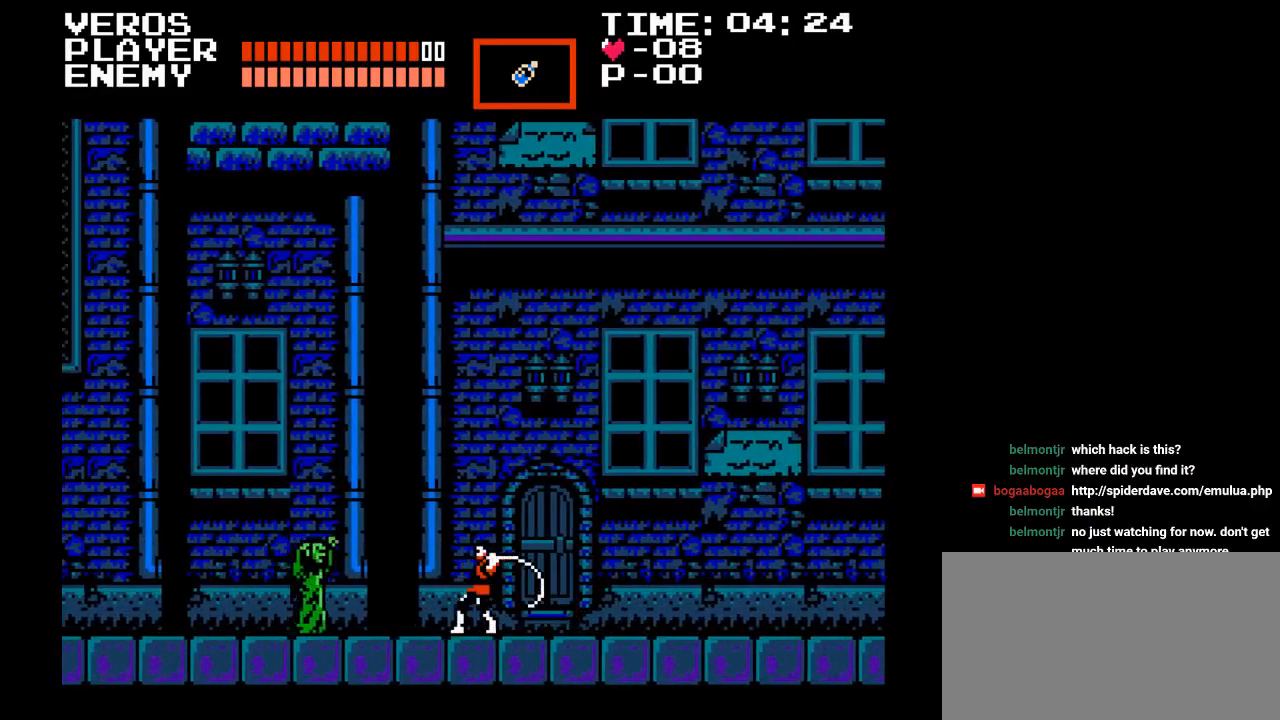
{"buttons": ["Y", "DPAD_LEFT"], "events": [[233, "Y", "up"], [350, "Y", "down"]]}
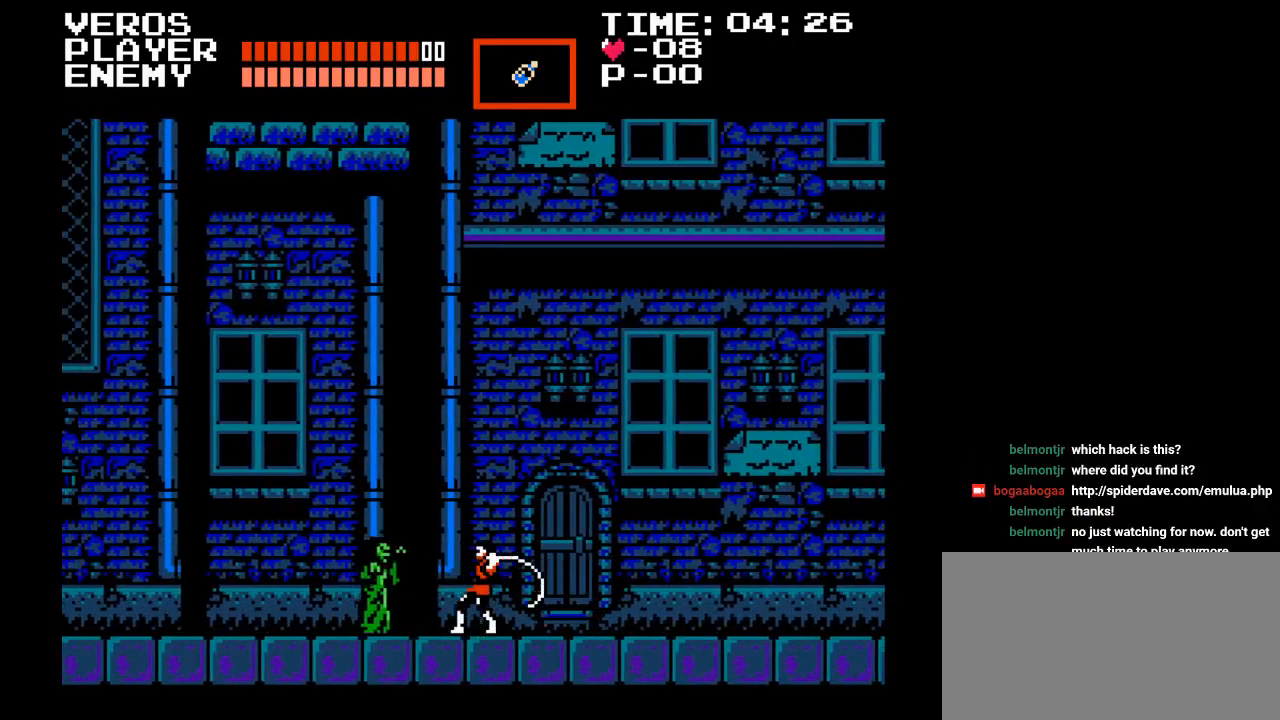
{"buttons": ["DPAD_LEFT"], "events": [[200, "Y", "up"]]}
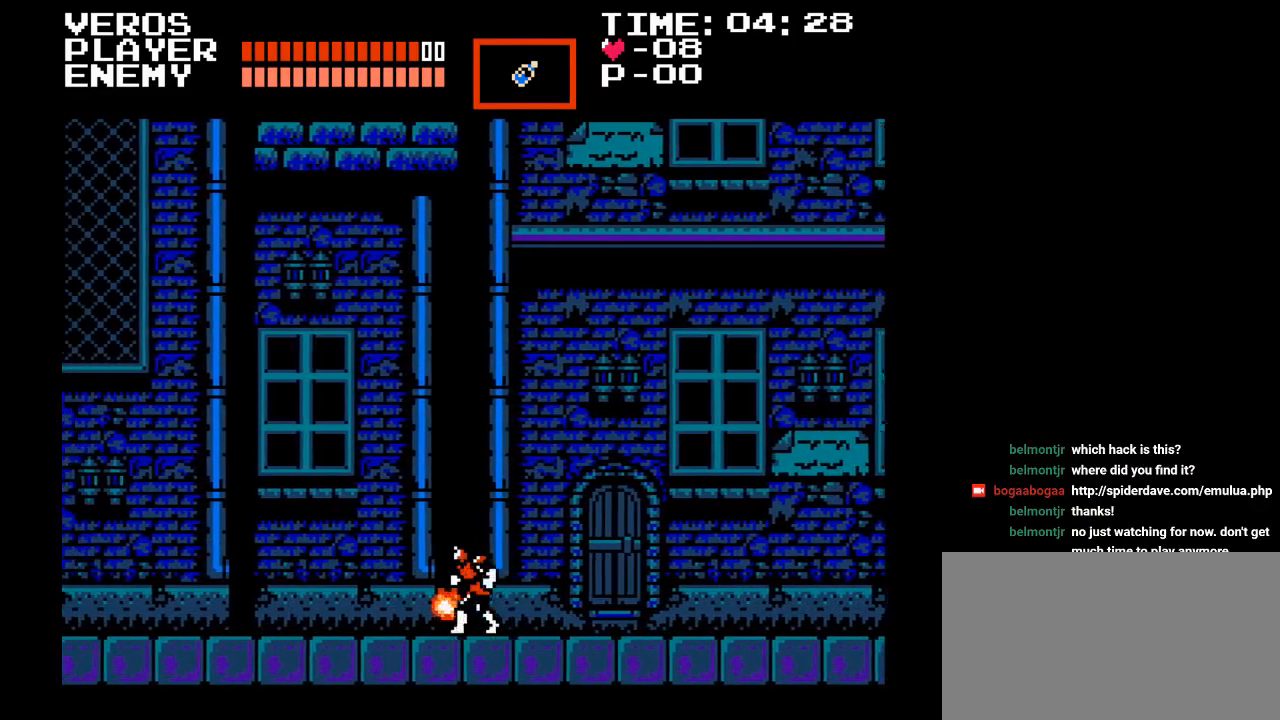
{"buttons": ["DPAD_RIGHT"], "events": [[117, "DPAD_LEFT", "up"], [117, "DPAD_UP", "down"], [150, "DPAD_UP", "up"], [167, "DPAD_RIGHT", "down"]]}
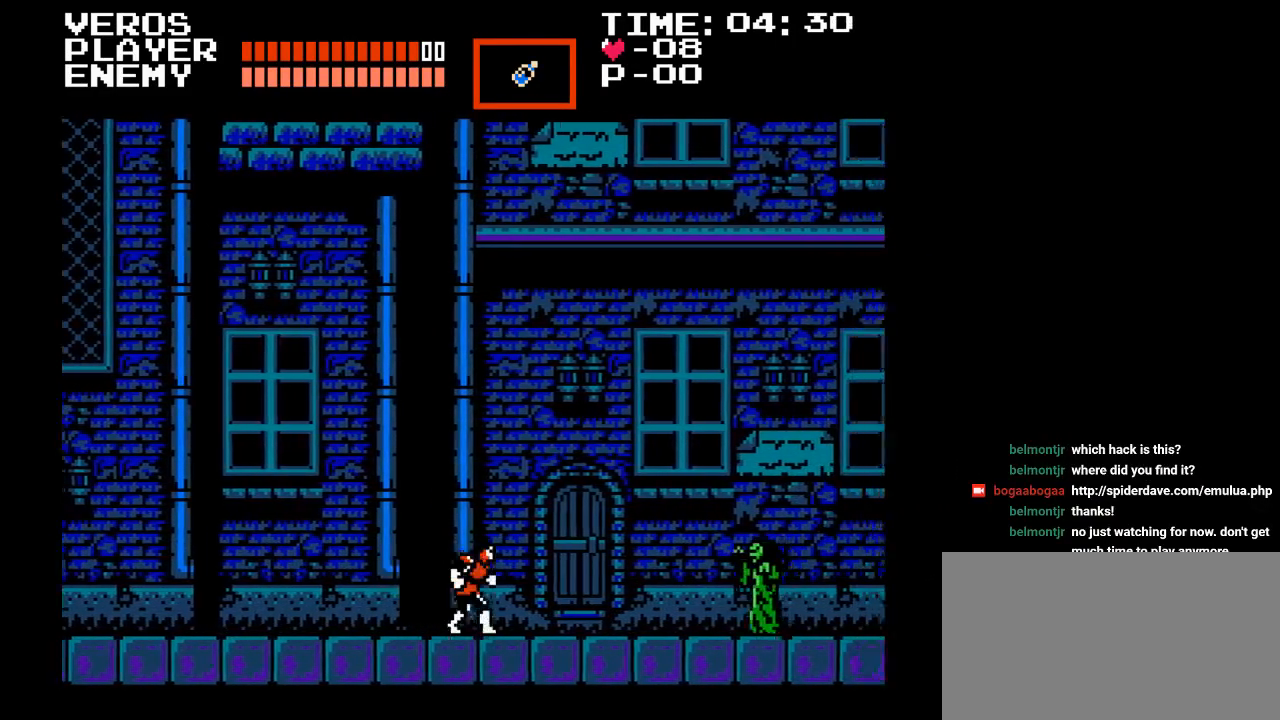
{"buttons": ["Y", "DPAD_RIGHT"], "events": [[267, "Y", "down"]]}
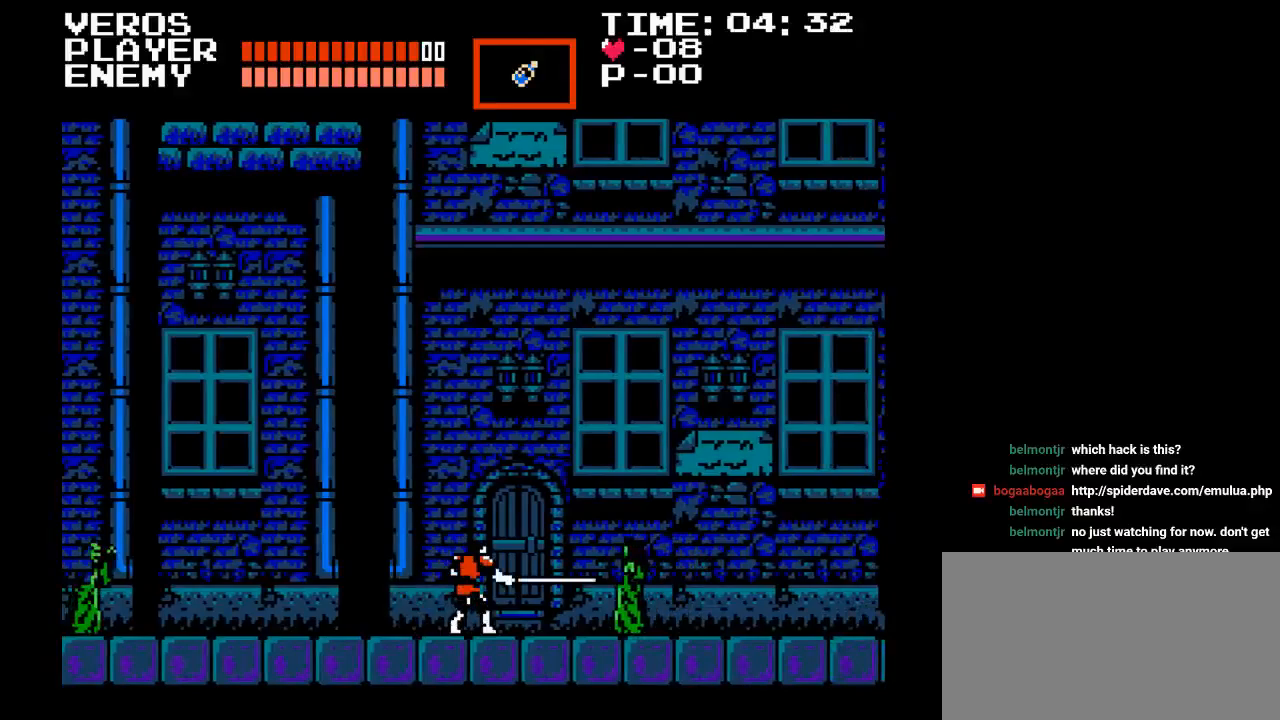
{"buttons": ["Y"], "events": [[100, "Y", "up"], [267, "Y", "down"], [483, "DPAD_RIGHT", "up"]]}